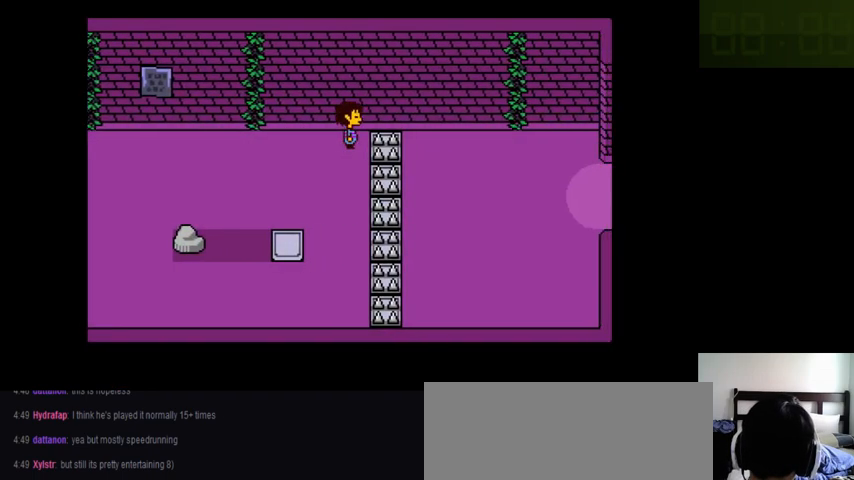
Gameplay with keyboard; each line is a JSON object with the keys held at the frame after it. "events" lists presses ("down") and releases ("up") of ".", "/", "0", "1", "2", "3", "4", "5", "6", "7", "8", "9", "a", "alt_l", "alt_r", "b", "backslash", "backspace", "c", "caps_lock", "comma", "ctrl_l", "ctrl_r", "d", "down", "e", "equals", "f", "g", "h", "i", "j", "k", "l", "lbracket", "left", "m", "minus", "n", "o", "p", "q", "quote", "r", "rbracket", "return", "right", "s", "semicolon", "shift_l", "shift_r", "space", "super_l", "super_r", "t", "tab", "tilde", "u", "up", "v", "w", "x", "y" and "z" between this image and that frame as [ms after this image, input, new state], when the widget could be followed in between. No other keys are recorded. Mouse input is not recorded.
{"keys": ["return", "right", "shift_r"], "events": [[200, "return", "down"], [300, "shift_r", "down"], [333, "return", "up"], [366, "shift_r", "up"], [500, "return", "down"], [500, "shift_r", "down"]]}
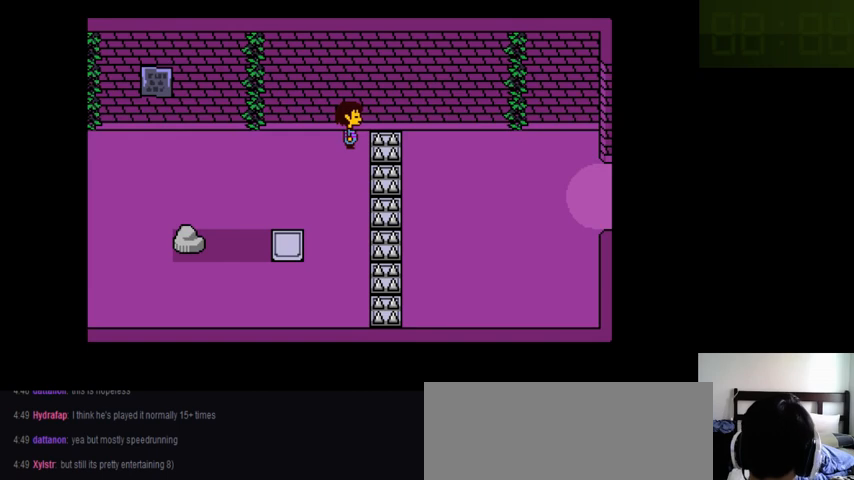
{"keys": ["right"], "events": [[33, "return", "up"], [66, "shift_r", "up"], [166, "return", "down"], [233, "shift_r", "down"], [266, "return", "up"], [266, "shift_r", "up"], [433, "return", "down"], [433, "shift_r", "down"], [466, "return", "up"], [466, "shift_r", "up"]]}
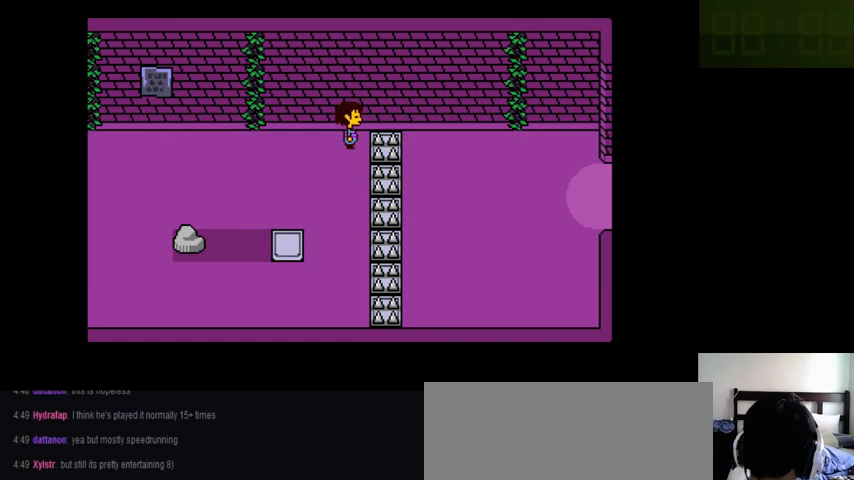
{"keys": ["right"], "events": [[133, "return", "down"], [166, "shift_r", "down"], [200, "return", "up"], [233, "shift_r", "up"], [333, "return", "down"], [366, "shift_r", "down"], [400, "return", "up"], [400, "shift_r", "up"]]}
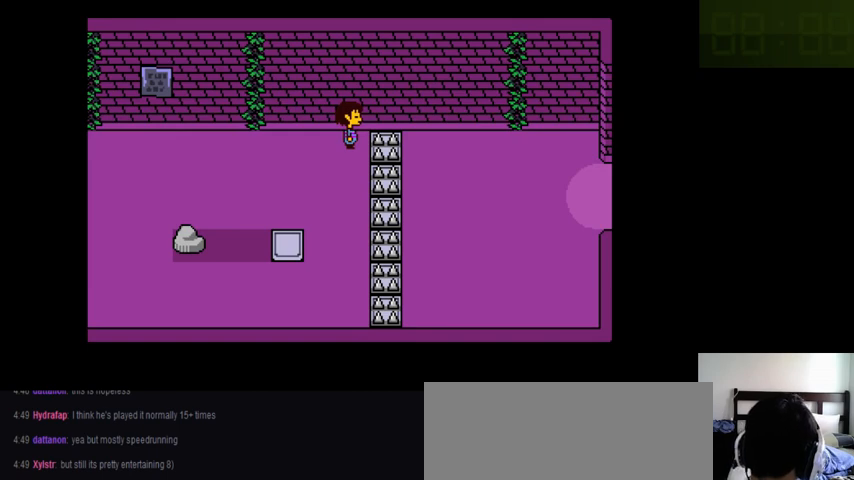
{"keys": ["right"], "events": [[66, "return", "down"], [100, "shift_r", "down"], [166, "return", "up"], [166, "shift_r", "up"], [266, "return", "down"], [266, "shift_r", "down"], [366, "return", "up"], [366, "shift_r", "up"]]}
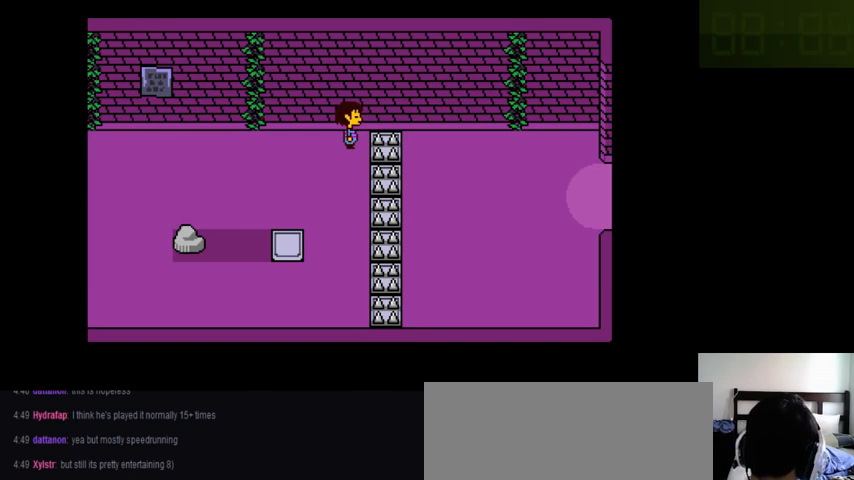
{"keys": [], "events": [[33, "return", "down"], [33, "shift_r", "down"], [100, "return", "up"], [100, "shift_r", "up"], [233, "right", "up"]]}
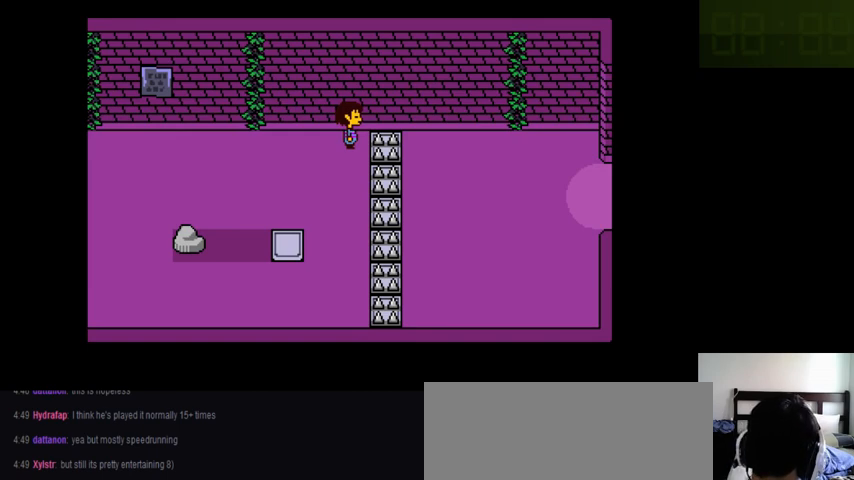
{"keys": [], "events": []}
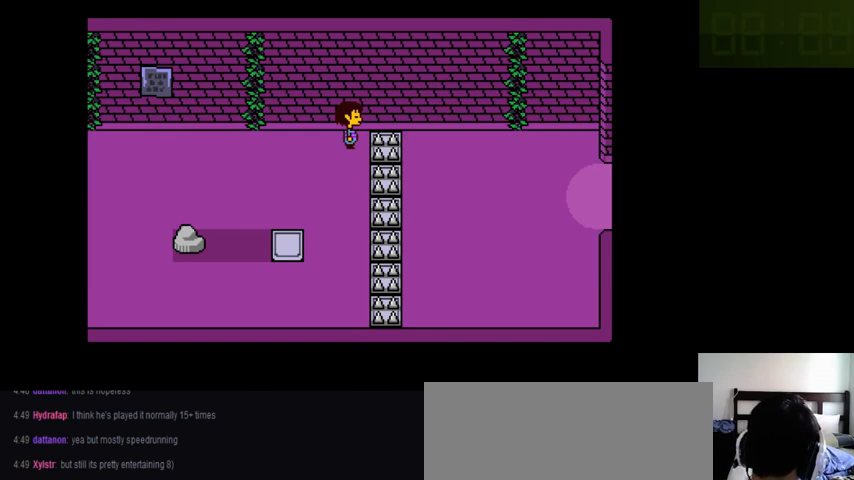
{"keys": ["right"], "events": [[266, "right", "down"]]}
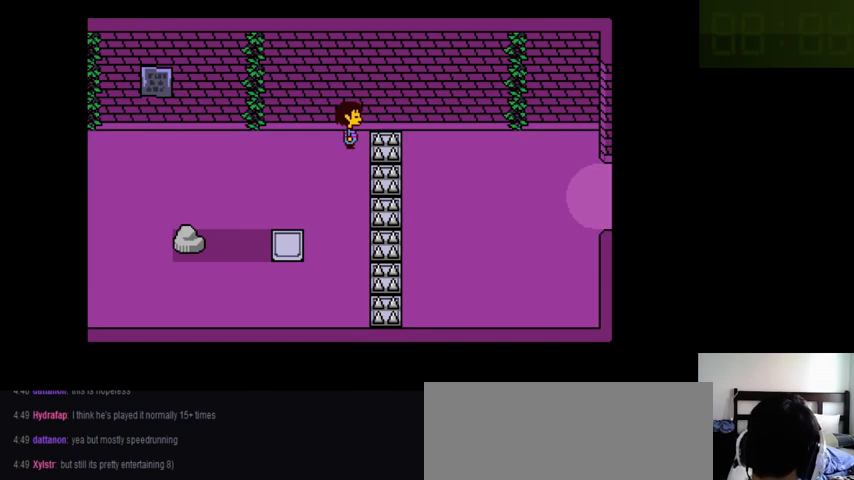
{"keys": ["right"], "events": []}
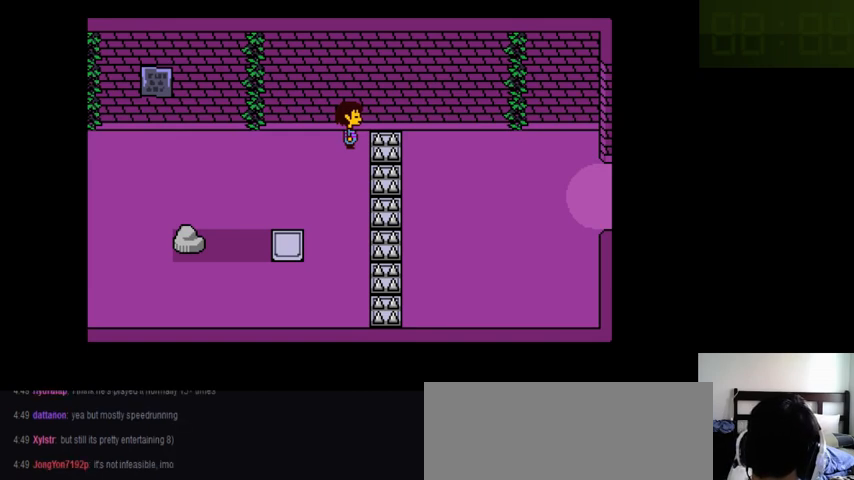
{"keys": ["right"], "events": []}
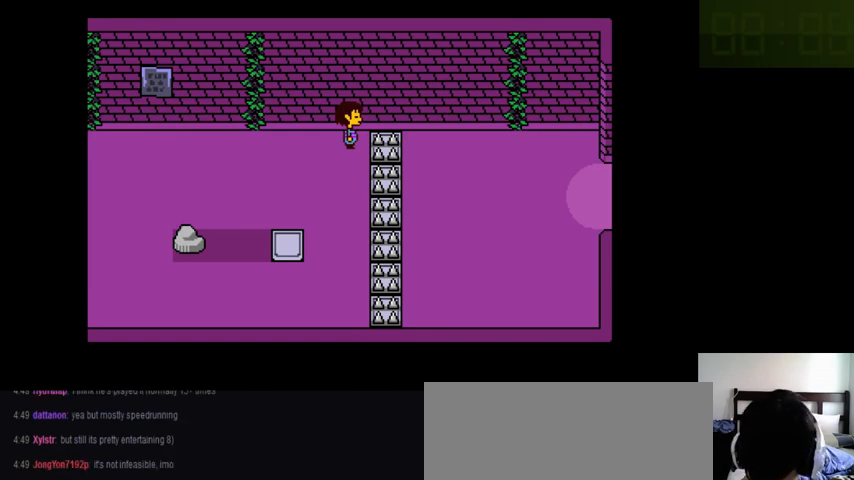
{"keys": ["right"], "events": []}
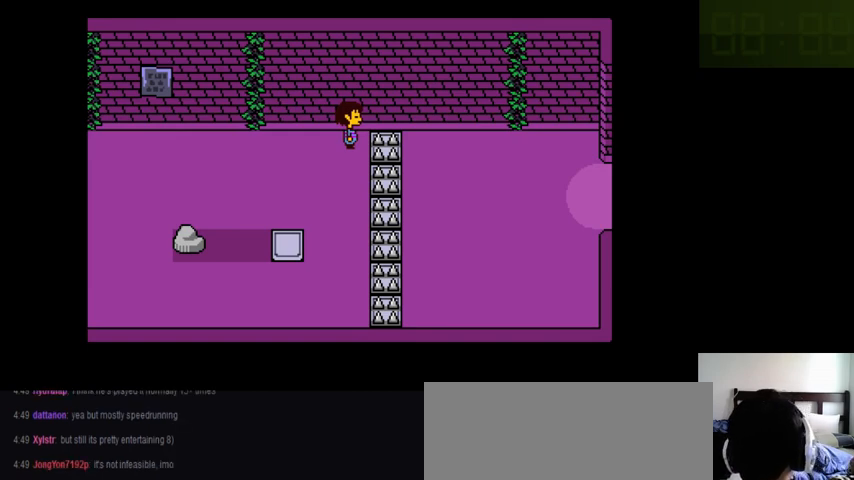
{"keys": ["right"], "events": []}
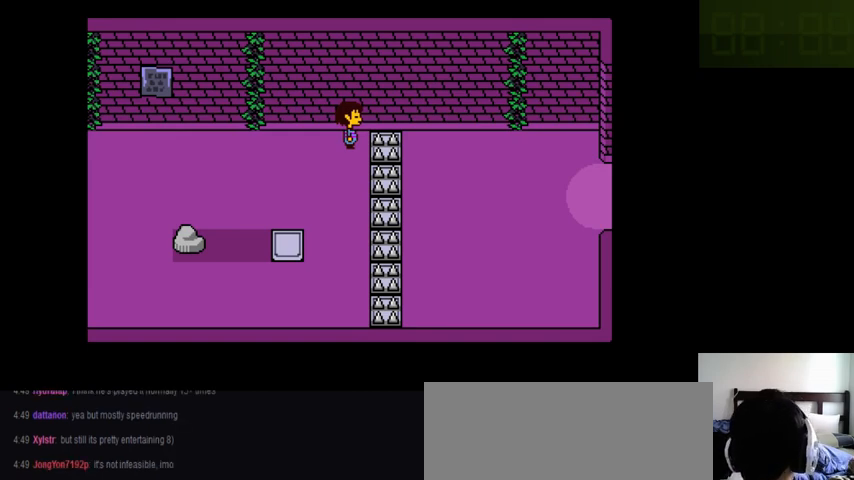
{"keys": ["right"], "events": []}
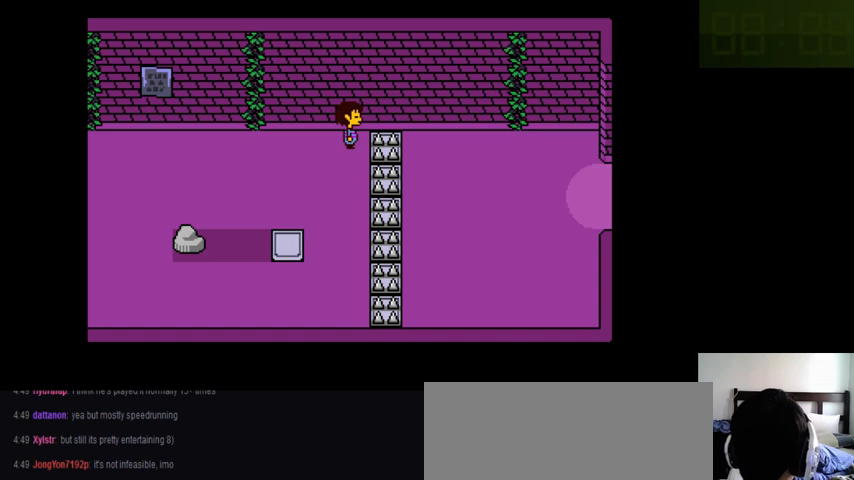
{"keys": ["right"], "events": []}
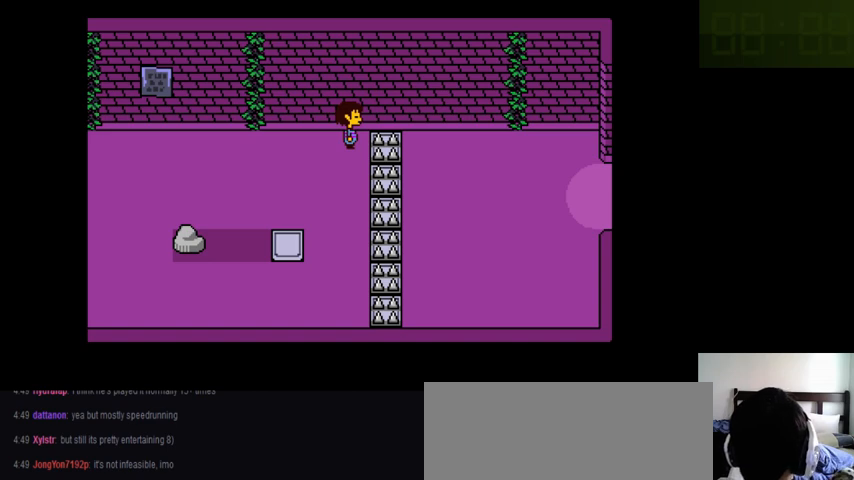
{"keys": ["right", "up"], "events": [[366, "up", "down"]]}
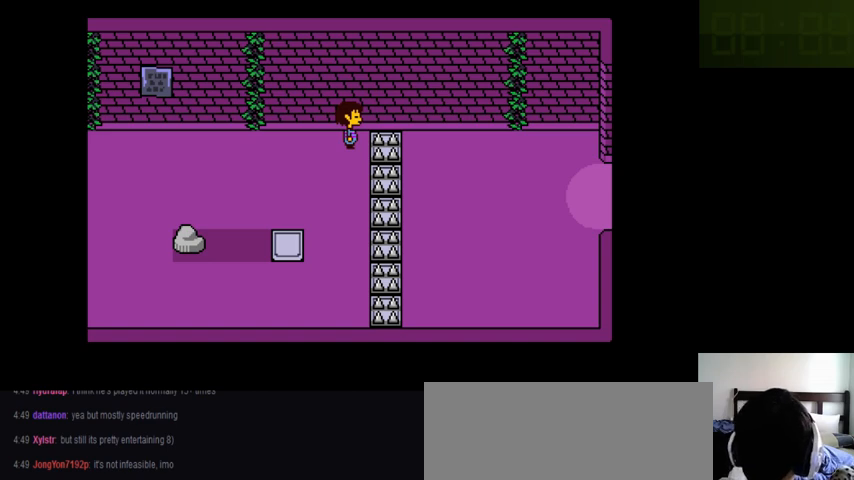
{"keys": ["right", "up"], "events": []}
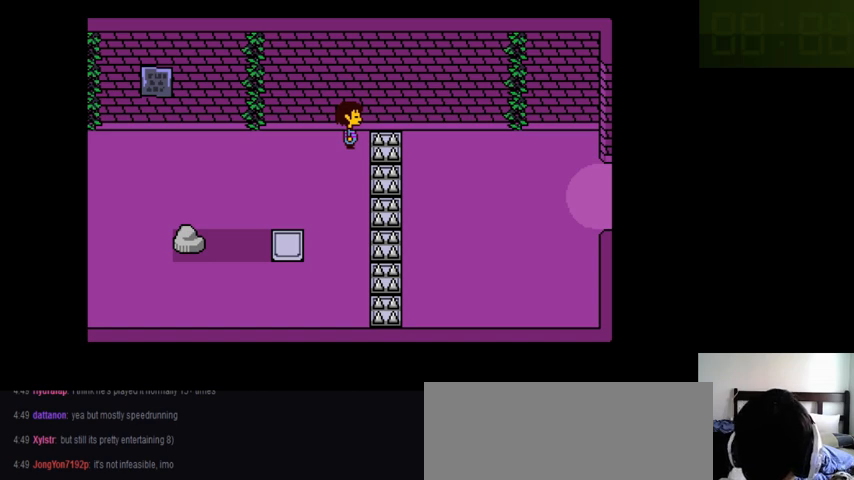
{"keys": ["down", "right"], "events": [[266, "up", "up"], [366, "down", "down"]]}
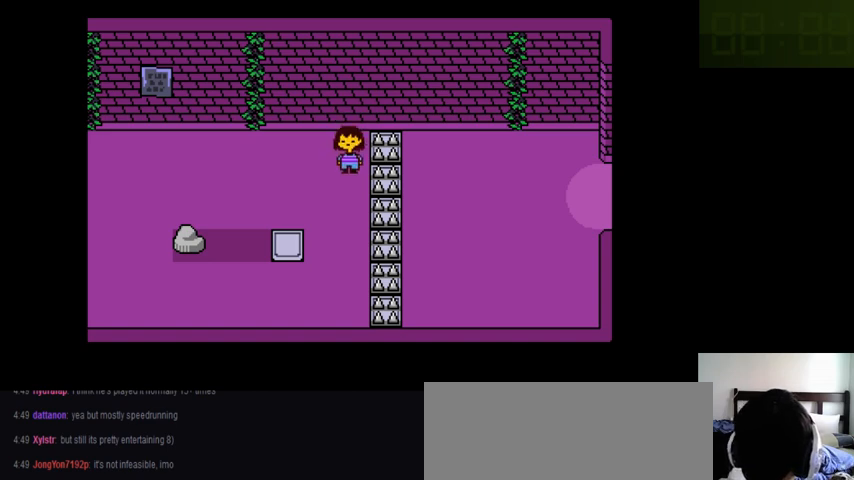
{"keys": ["right", "up"], "events": [[366, "down", "up"], [466, "up", "down"]]}
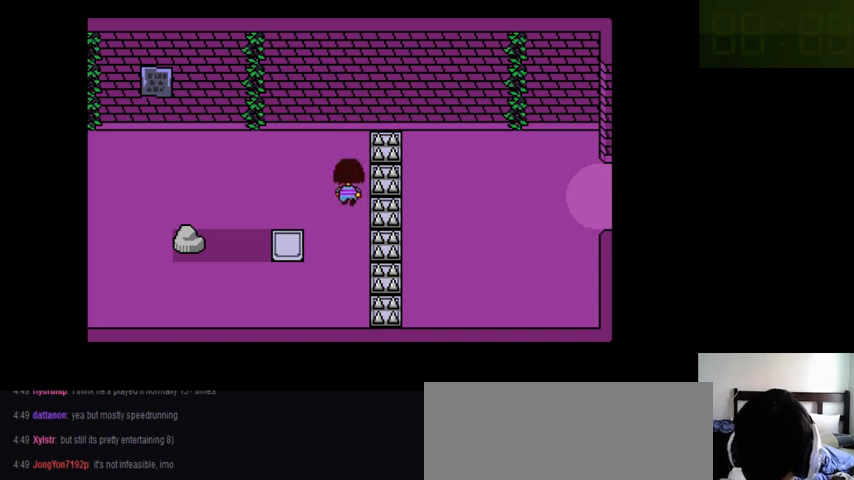
{"keys": ["right"], "events": [[466, "up", "up"]]}
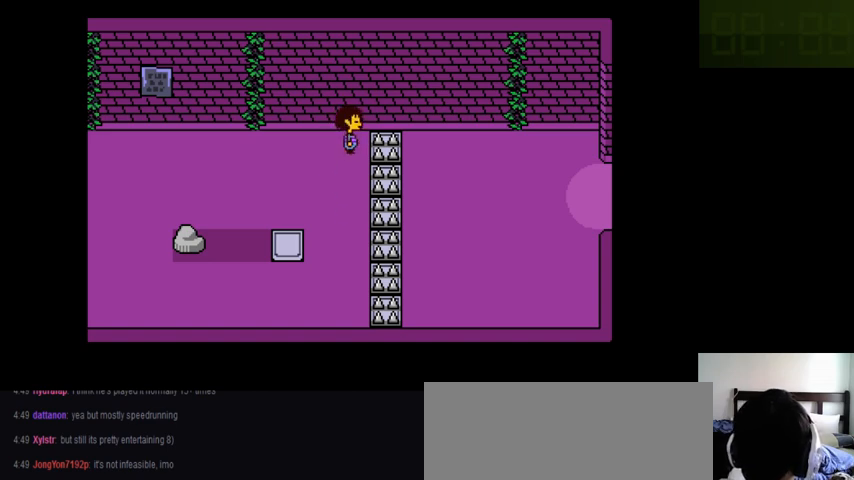
{"keys": ["down", "right"], "events": [[133, "down", "down"]]}
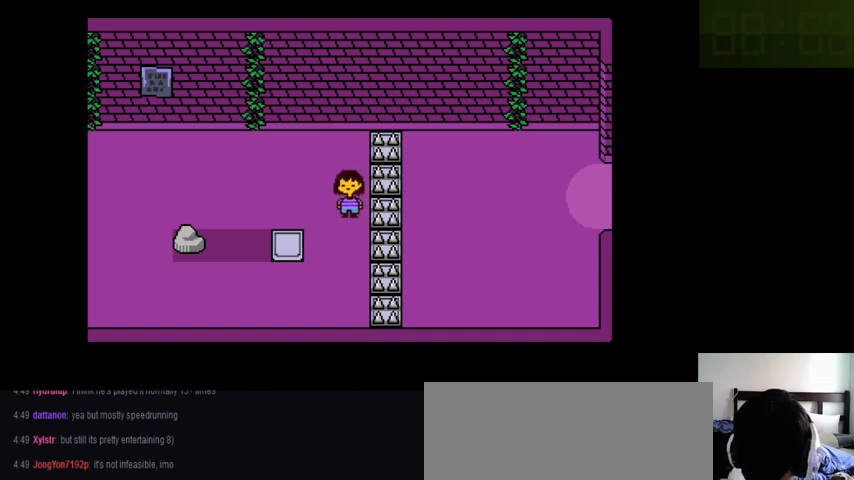
{"keys": ["right", "up"], "events": [[133, "down", "up"], [233, "up", "down"]]}
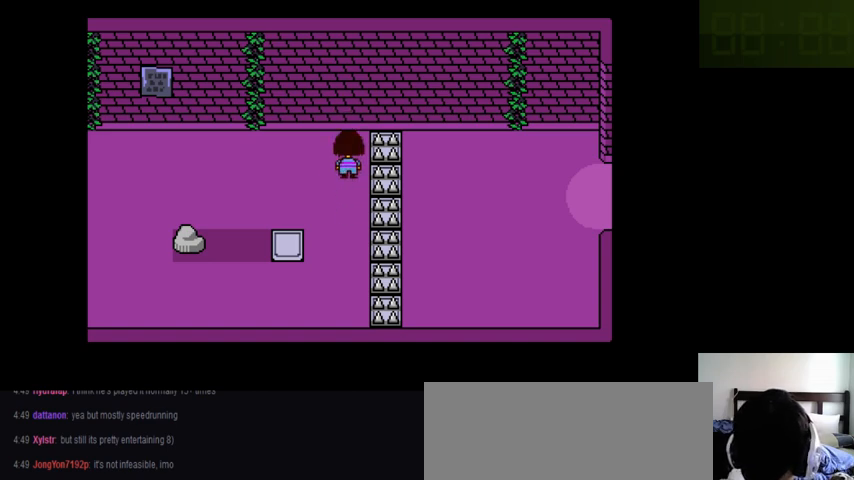
{"keys": ["down", "right"], "events": [[233, "up", "up"], [366, "down", "down"]]}
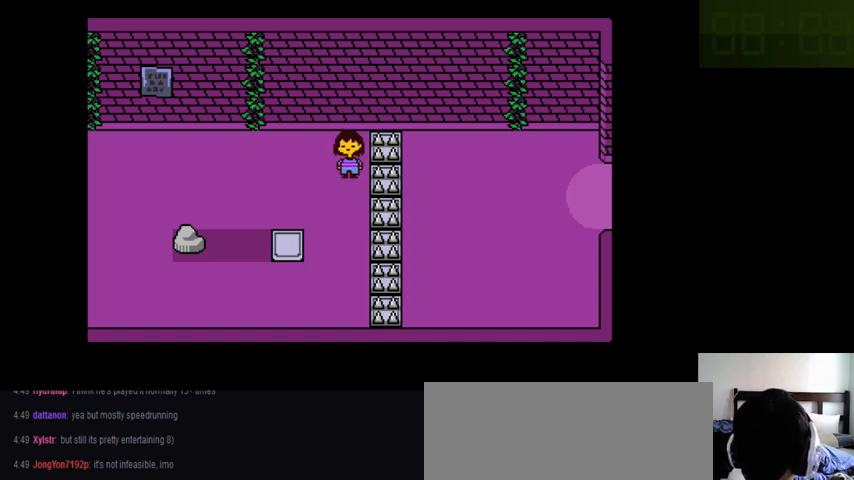
{"keys": ["down", "right"], "events": []}
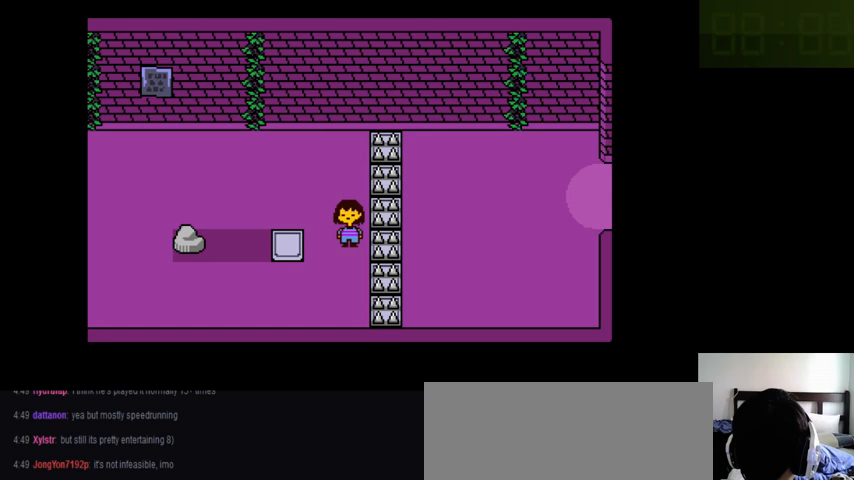
{"keys": ["right", "up"], "events": [[33, "down", "up"], [133, "up", "down"]]}
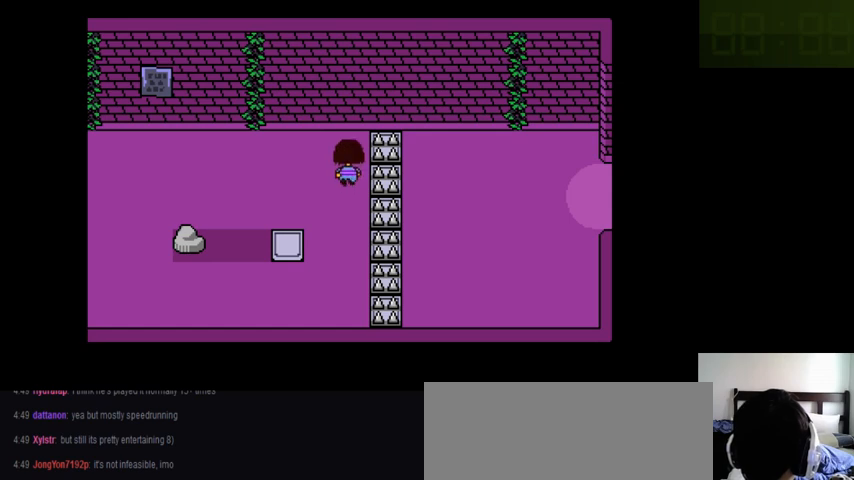
{"keys": [], "events": [[166, "right", "up"], [200, "up", "up"]]}